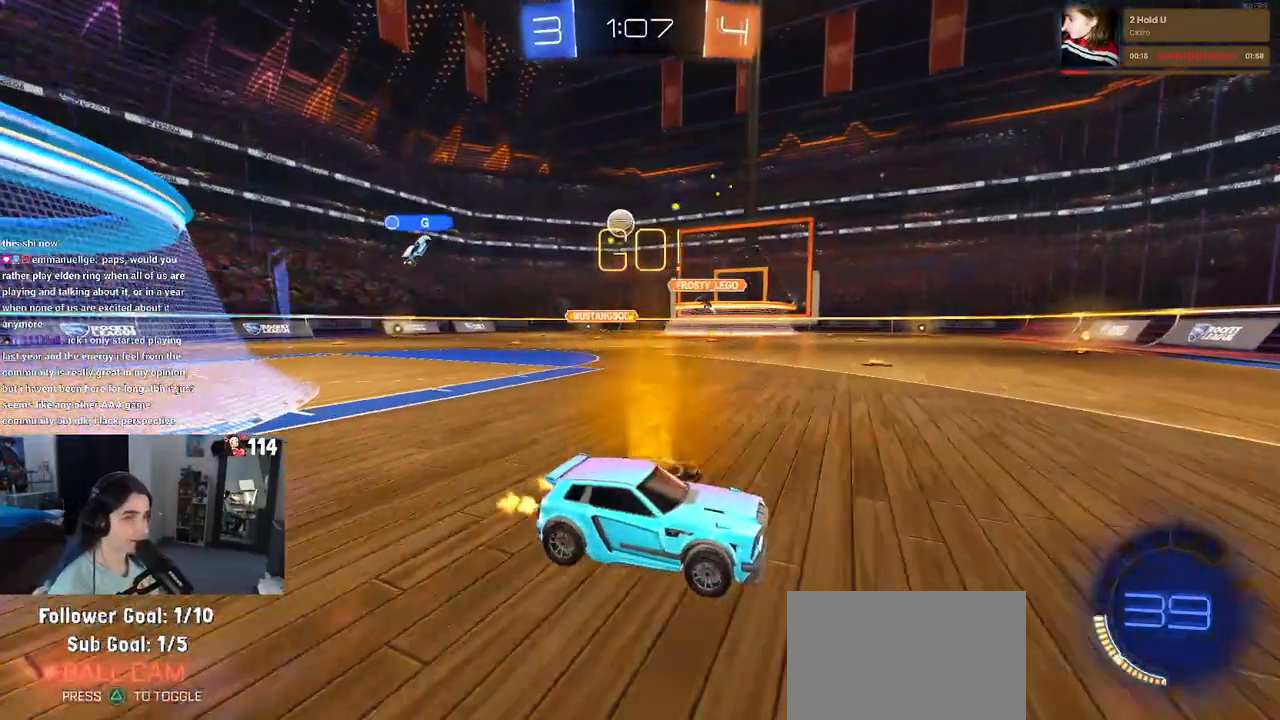
Gameplay with a controller (PlayStation layout); each line is a JSON object with the inputs held at the frame after it. "events" lists button and stick changes between this image and that frame as [ms after this image, input, new state], when the widget could be followed in between.
{"buttons": ["SQUARE", "R2"], "left_stick": "right", "right_stick": "center", "events": [[83, "left_stick", "right"], [350, "left_stick", "center"], [417, "left_stick", "right"], [467, "SQUARE", "down"]]}
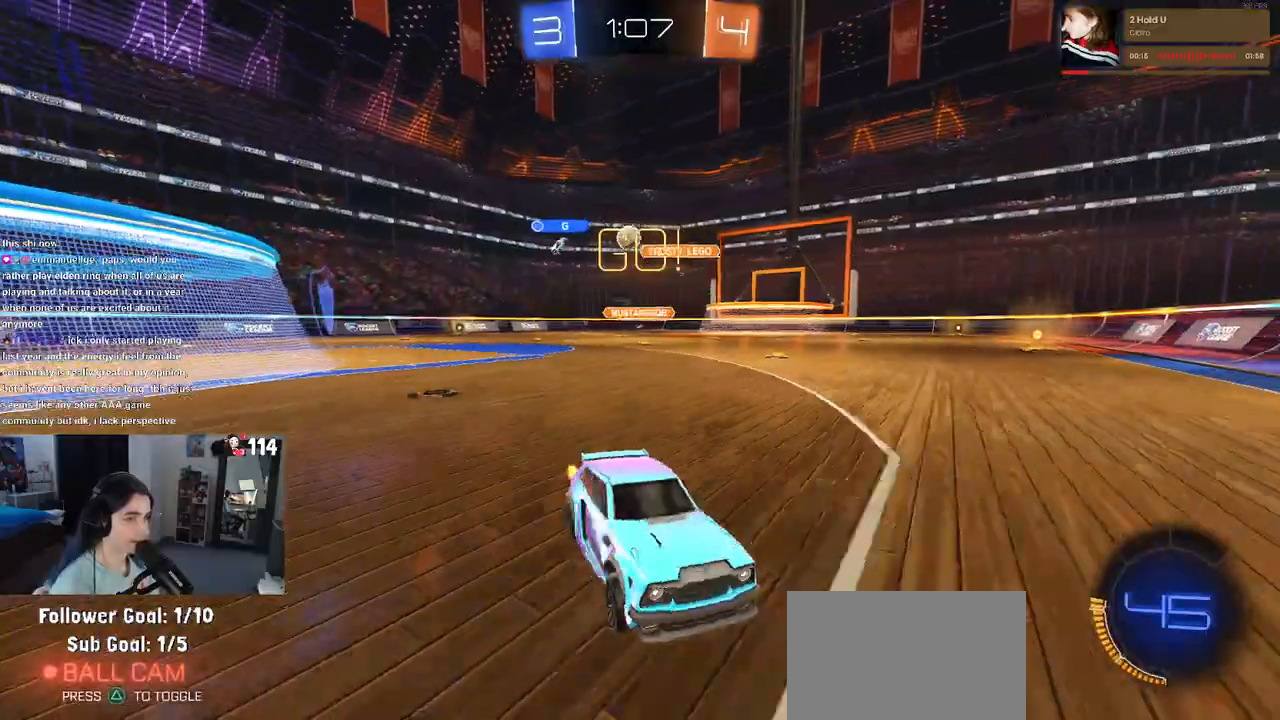
{"buttons": ["R2"], "left_stick": "right", "right_stick": "center", "events": [[167, "SQUARE", "up"]]}
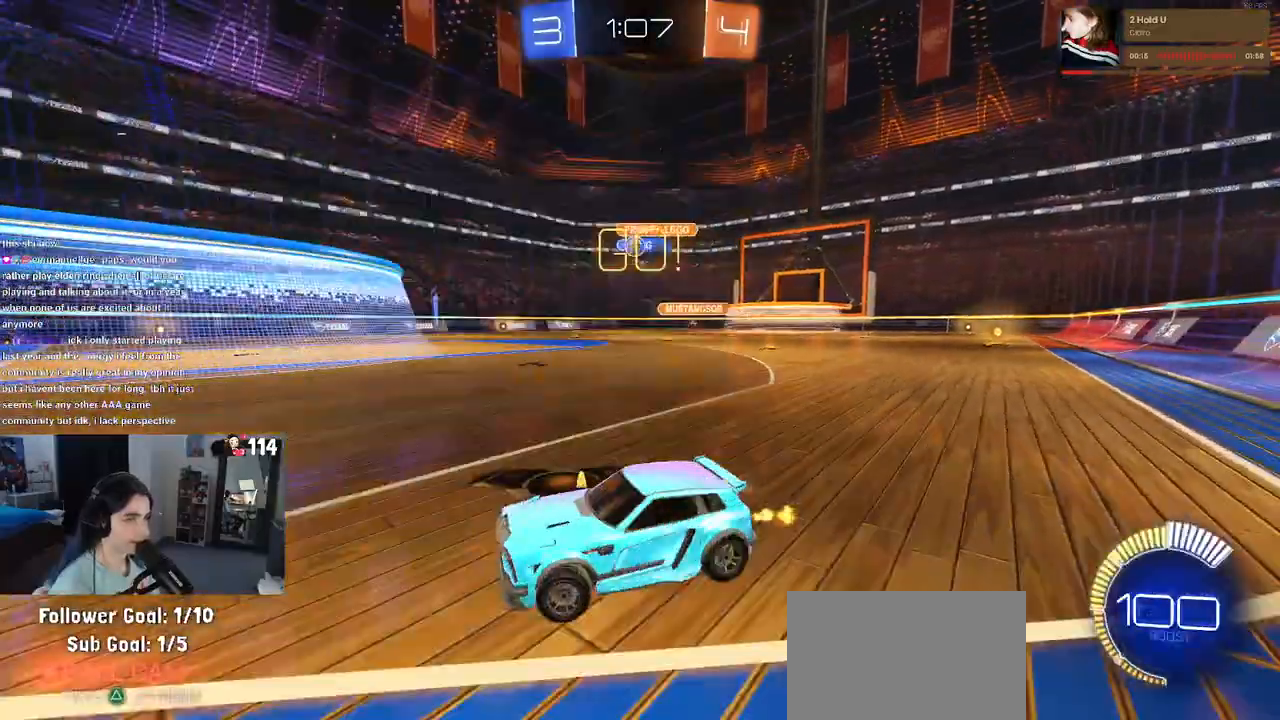
{"buttons": ["R1", "R2"], "left_stick": "right", "right_stick": "center", "events": [[350, "R1", "down"]]}
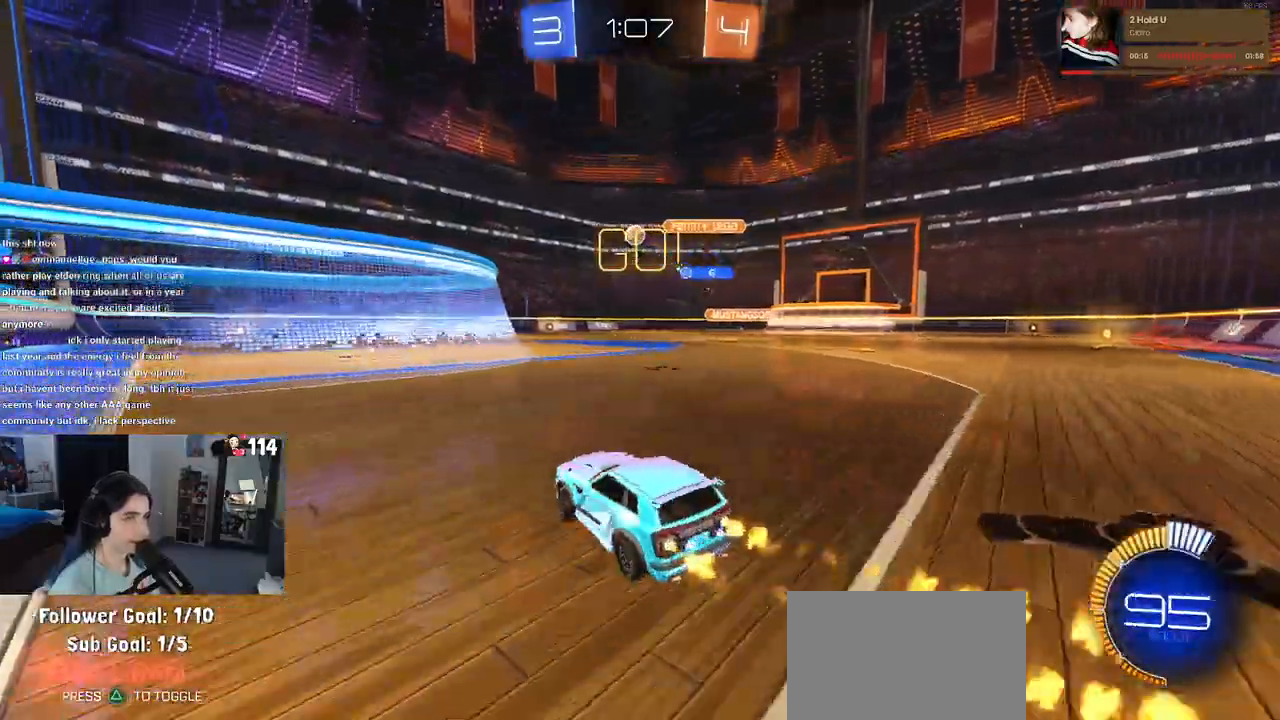
{"buttons": ["SQUARE", "R1", "R2"], "left_stick": "down", "right_stick": "center", "events": [[83, "left_stick", "up"], [133, "CROSS", "down"], [167, "left_stick", "up-left"], [233, "CROSS", "up"], [300, "CROSS", "down"], [350, "SQUARE", "down"], [350, "left_stick", "down"], [400, "CROSS", "up"]]}
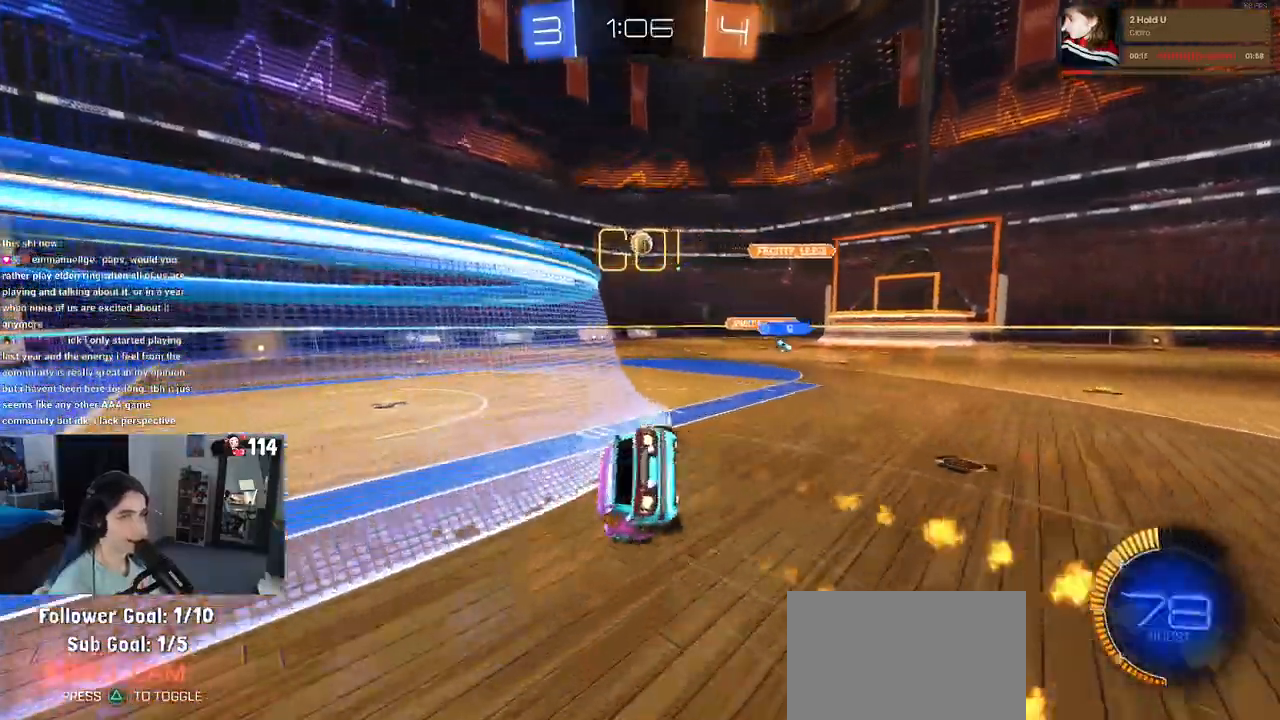
{"buttons": ["SQUARE", "R2"], "left_stick": "down-left", "right_stick": "center", "events": [[50, "R1", "up"], [100, "left_stick", "down-left"]]}
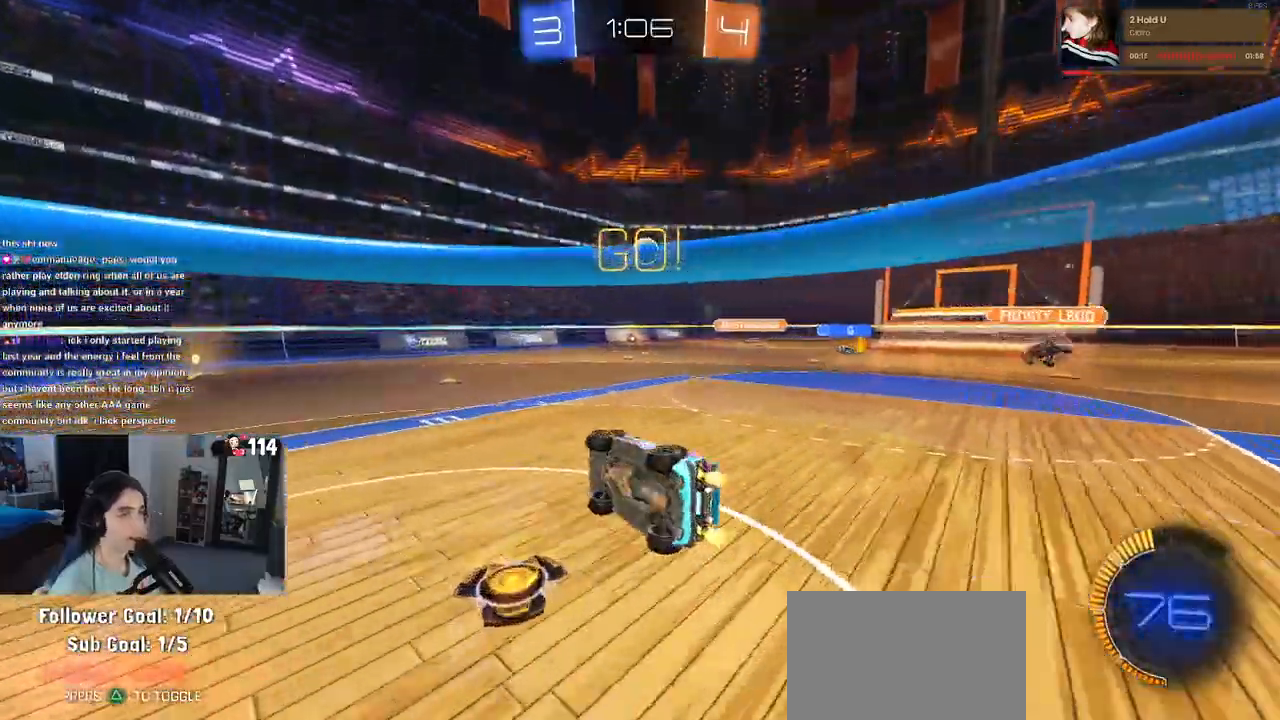
{"buttons": ["R2"], "left_stick": "center", "right_stick": "center", "events": [[133, "SQUARE", "up"], [150, "left_stick", "center"], [250, "left_stick", "right"], [400, "left_stick", "center"]]}
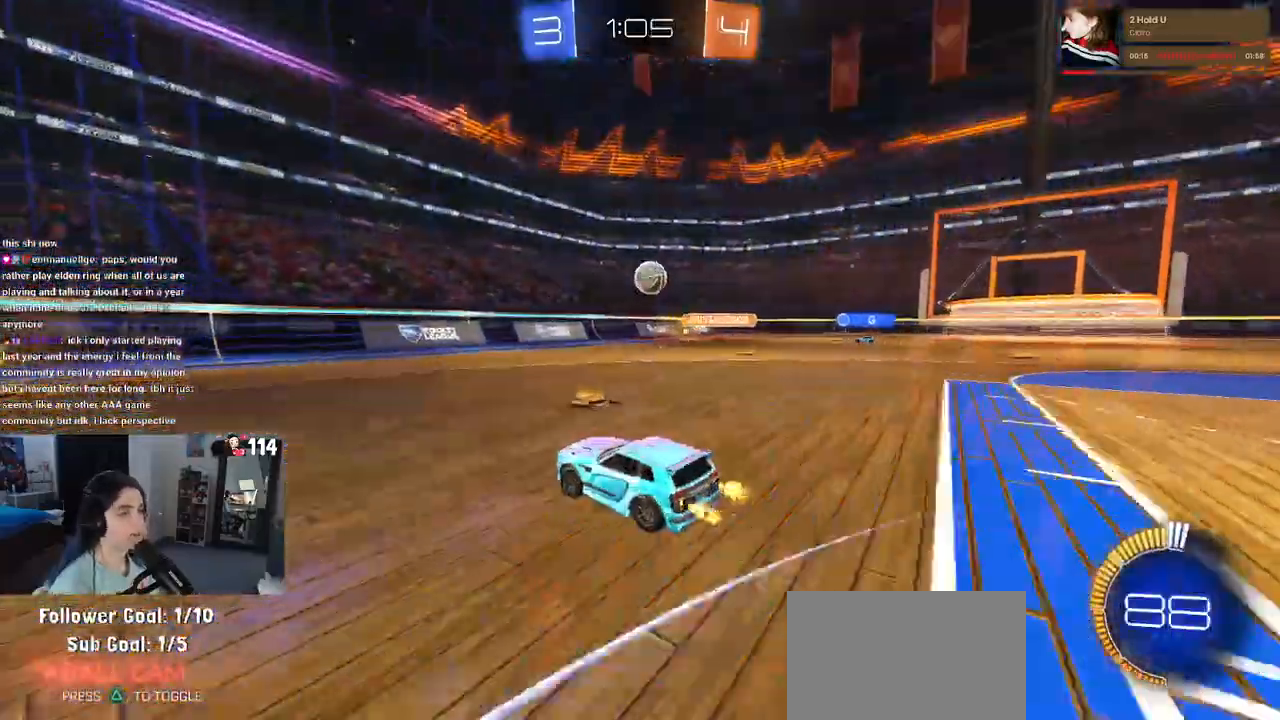
{"buttons": ["R2"], "left_stick": "left", "right_stick": "center", "events": [[17, "left_stick", "left"], [133, "SQUARE", "down"], [267, "SQUARE", "up"]]}
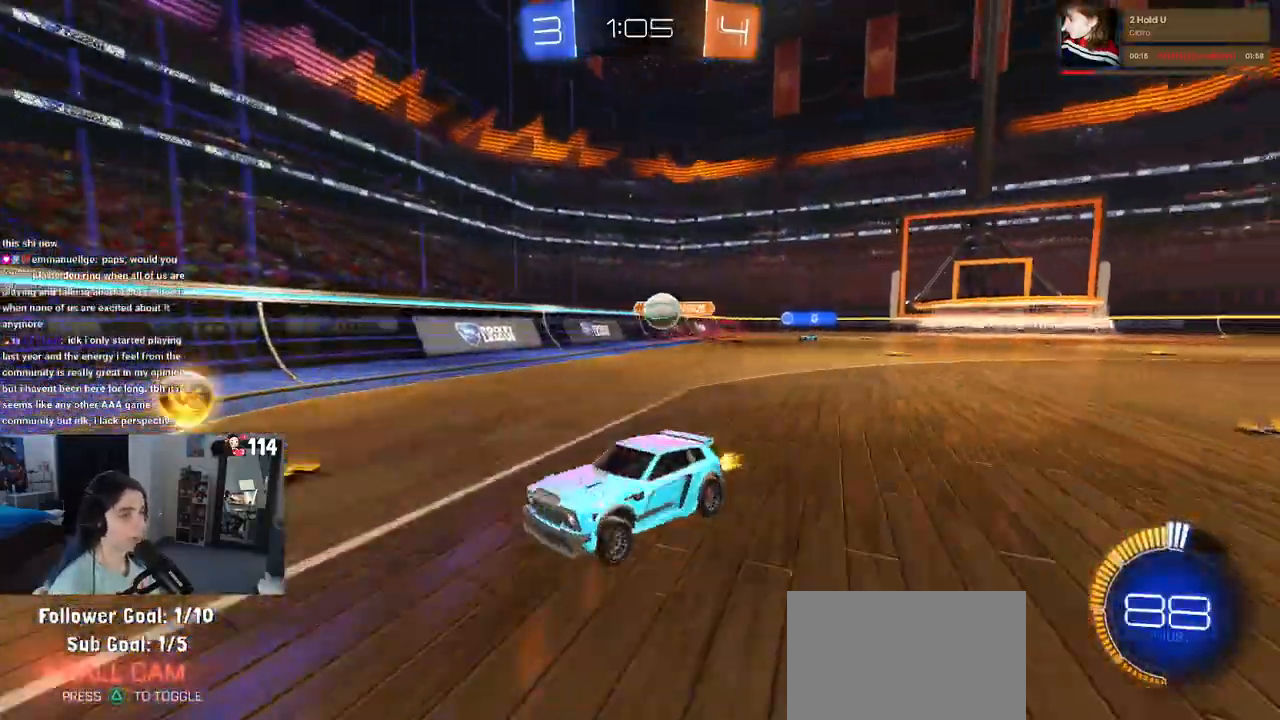
{"buttons": ["L2", "R2"], "left_stick": "right", "right_stick": "center", "events": [[267, "left_stick", "center"], [333, "R2", "up"], [367, "L2", "down"], [433, "left_stick", "right"], [500, "R2", "down"]]}
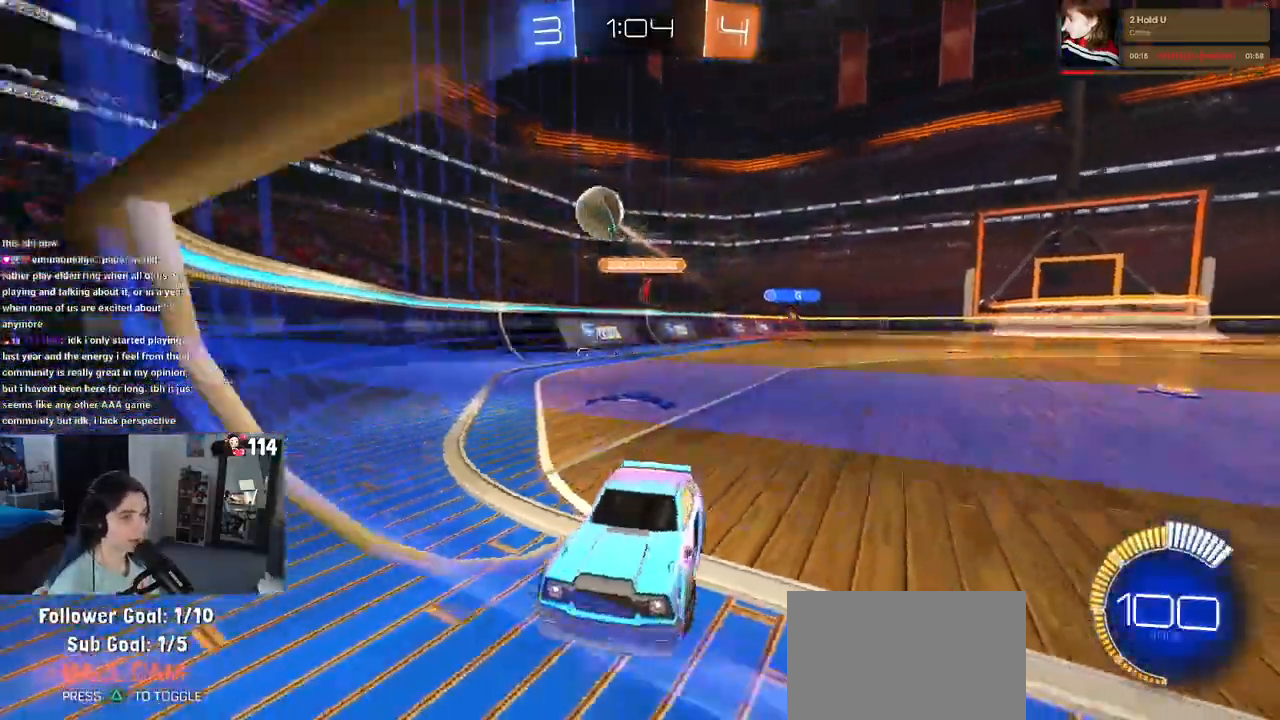
{"buttons": ["R2"], "left_stick": "center", "right_stick": "center", "events": [[50, "L2", "up"], [83, "left_stick", "center"], [150, "left_stick", "left"], [367, "left_stick", "center"]]}
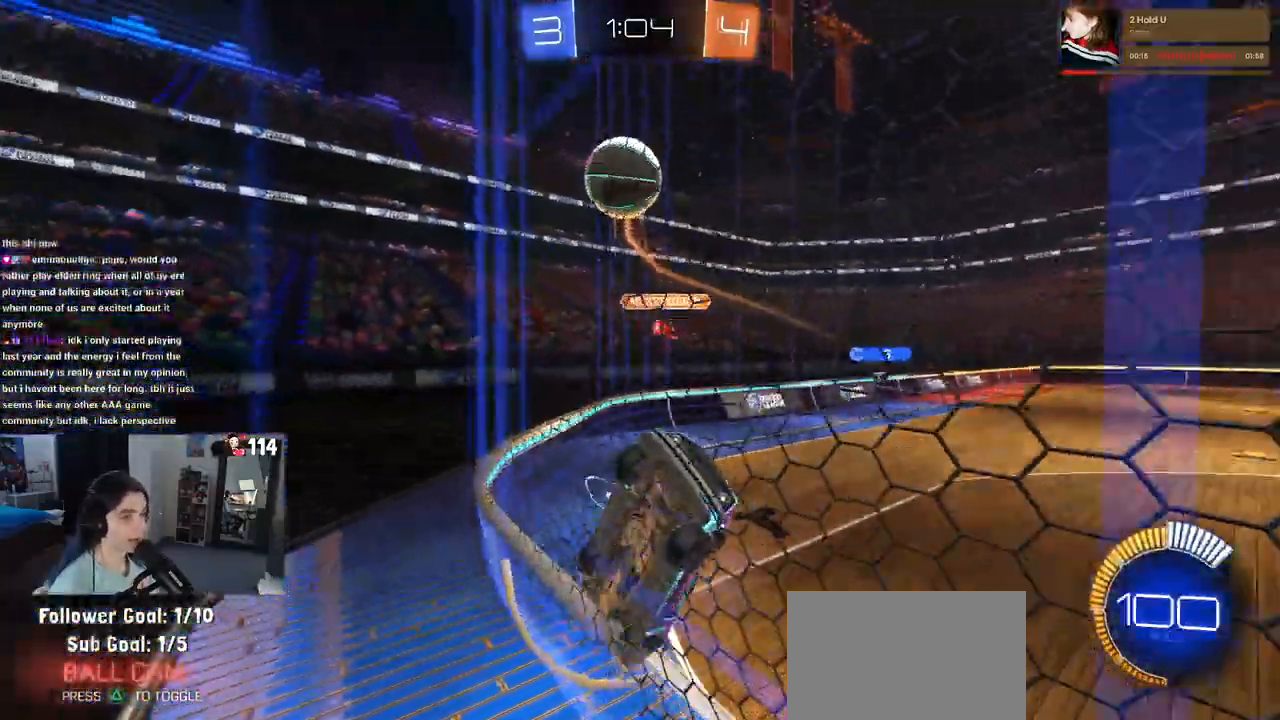
{"buttons": ["CROSS", "L1", "R2"], "left_stick": "down-right", "right_stick": "center", "events": [[50, "R1", "down"], [117, "left_stick", "left"], [183, "R1", "up"], [200, "left_stick", "center"], [283, "R1", "down"], [300, "left_stick", "down-right"], [383, "CROSS", "down"], [383, "R1", "up"], [433, "L1", "down"]]}
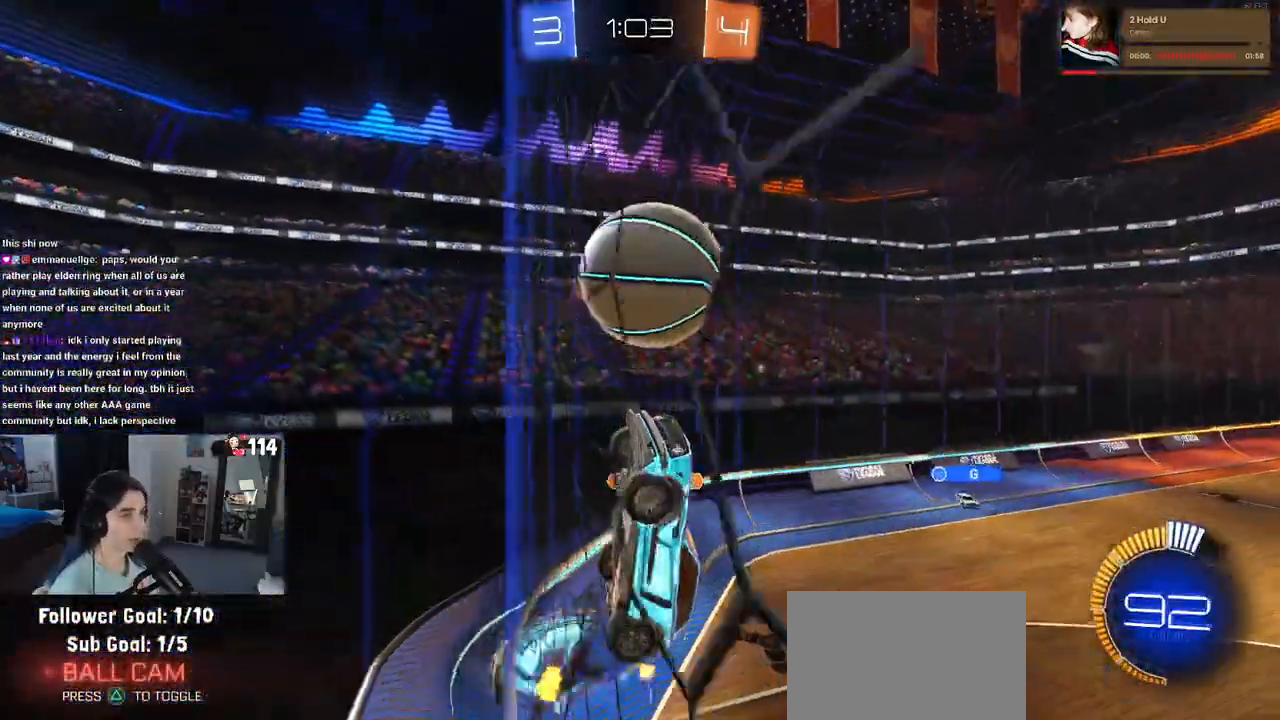
{"buttons": [], "left_stick": "up", "right_stick": "center", "events": [[67, "CROSS", "up"], [100, "L1", "up"], [117, "R2", "up"], [233, "CROSS", "down"], [233, "left_stick", "up-right"], [317, "CROSS", "up"], [317, "left_stick", "up"]]}
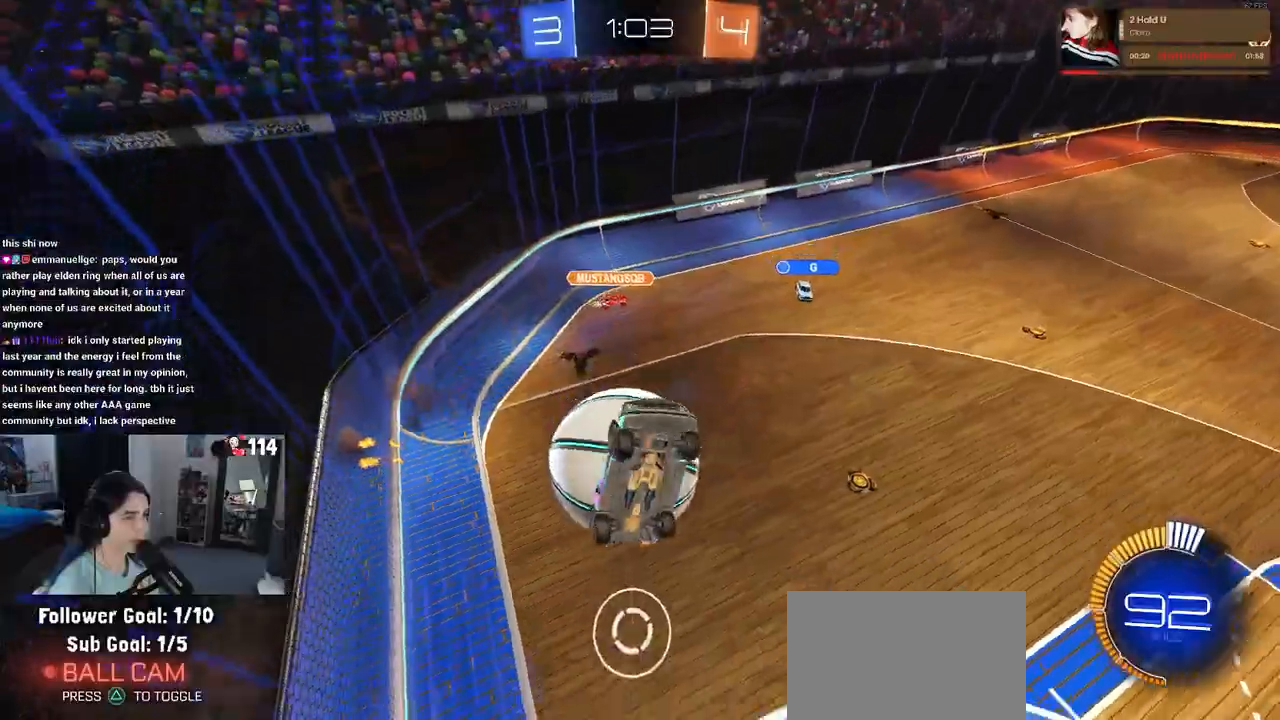
{"buttons": [], "left_stick": "right", "right_stick": "center", "events": [[17, "left_stick", "center"], [200, "left_stick", "right"]]}
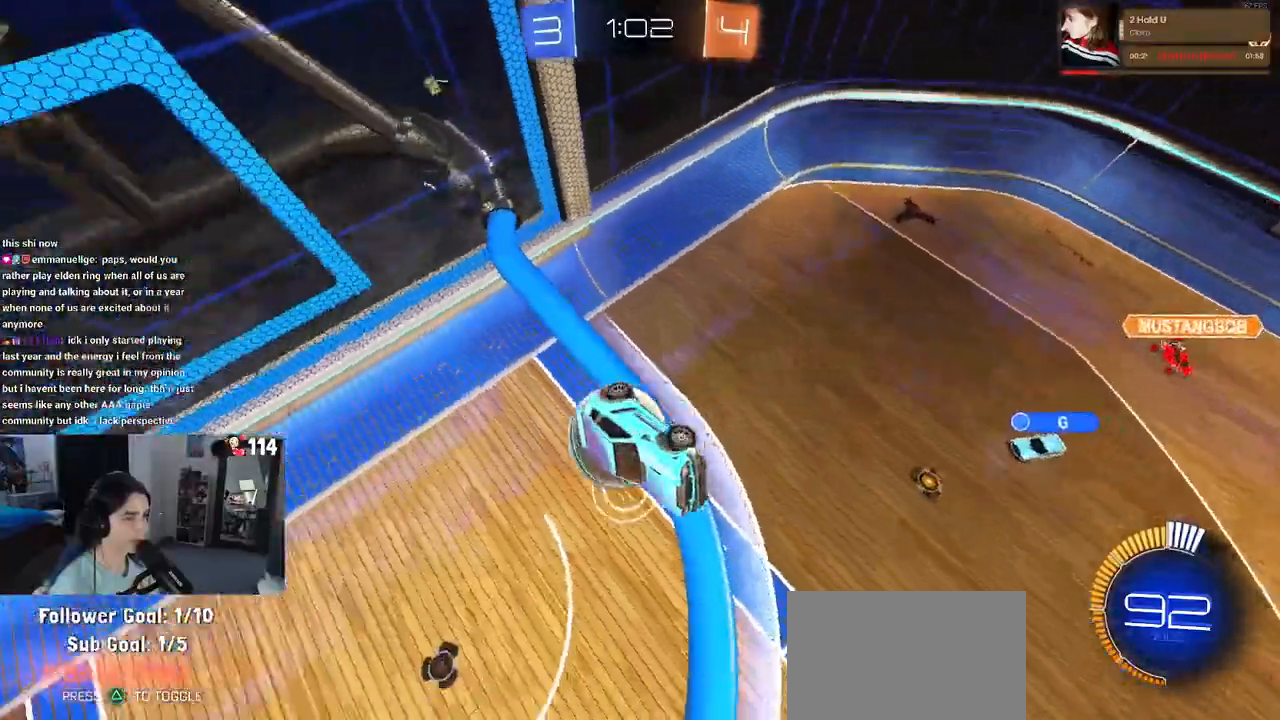
{"buttons": ["L1"], "left_stick": "right", "right_stick": "center", "events": [[367, "R2", "down"], [500, "L1", "down"], [500, "R2", "up"]]}
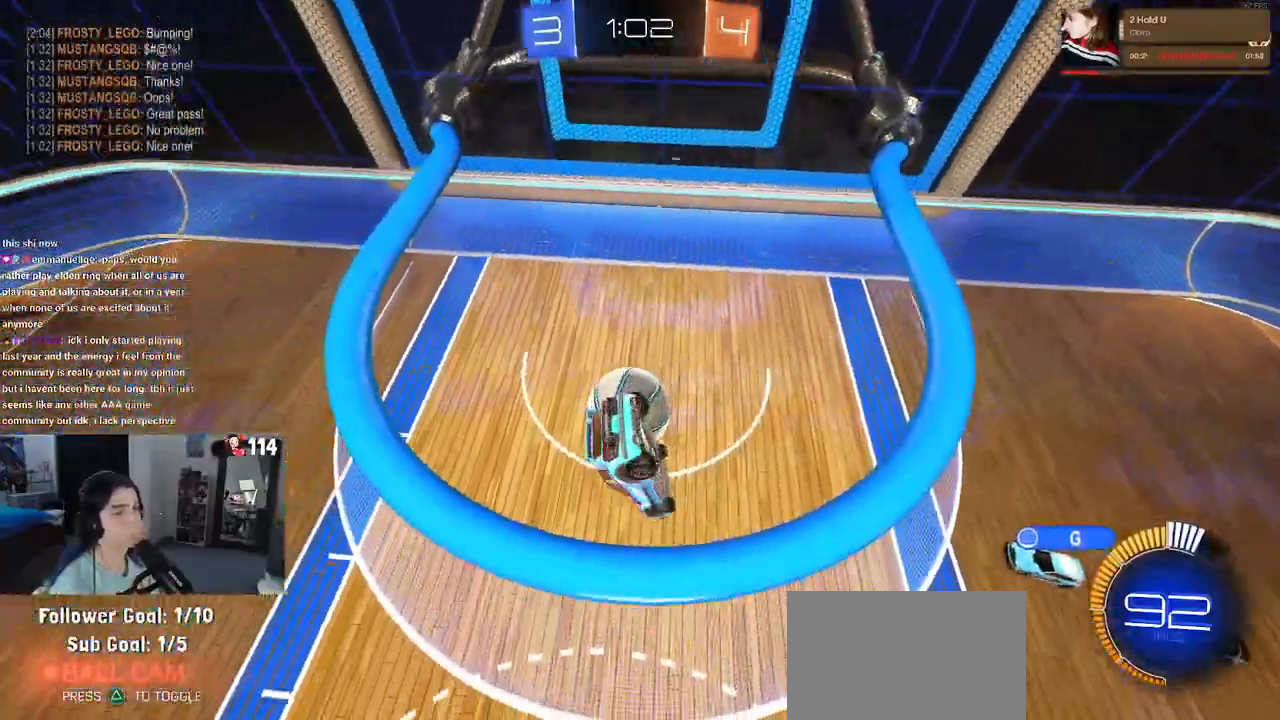
{"buttons": [], "left_stick": "right", "right_stick": "center", "events": [[133, "TRIANGLE", "down"], [250, "TRIANGLE", "up"], [417, "L1", "up"]]}
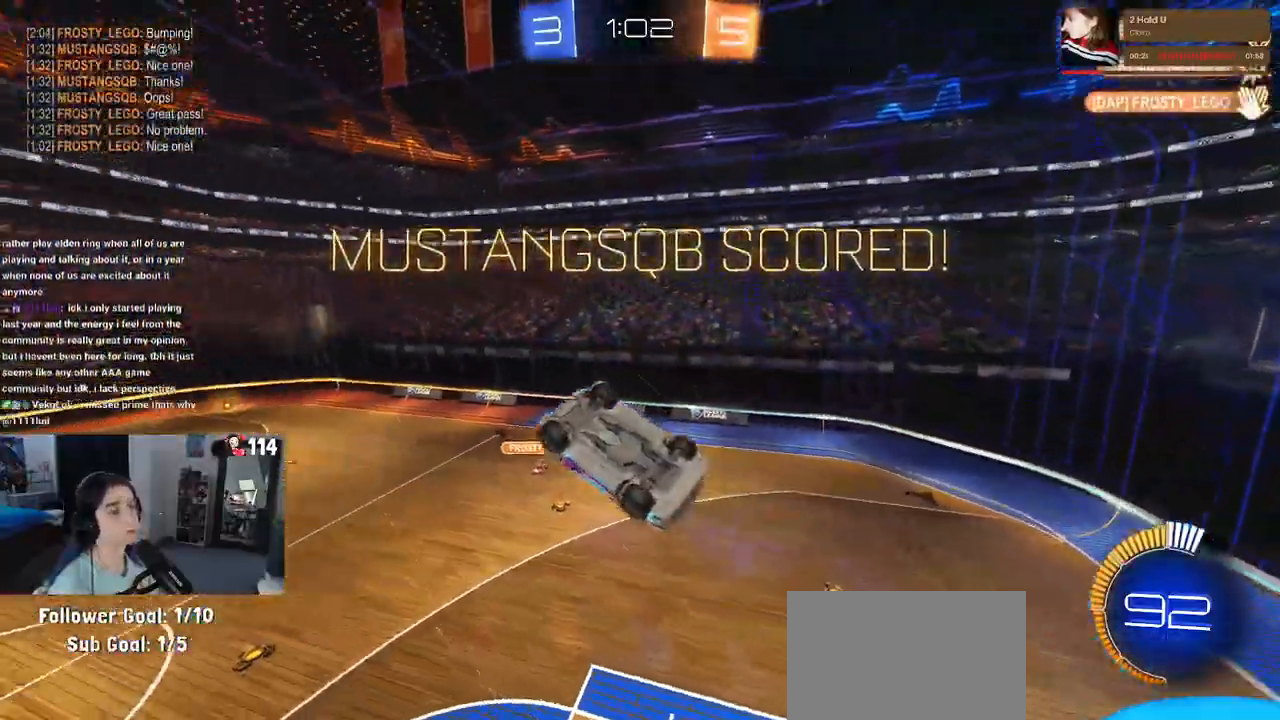
{"buttons": [], "left_stick": "right", "right_stick": "center", "events": []}
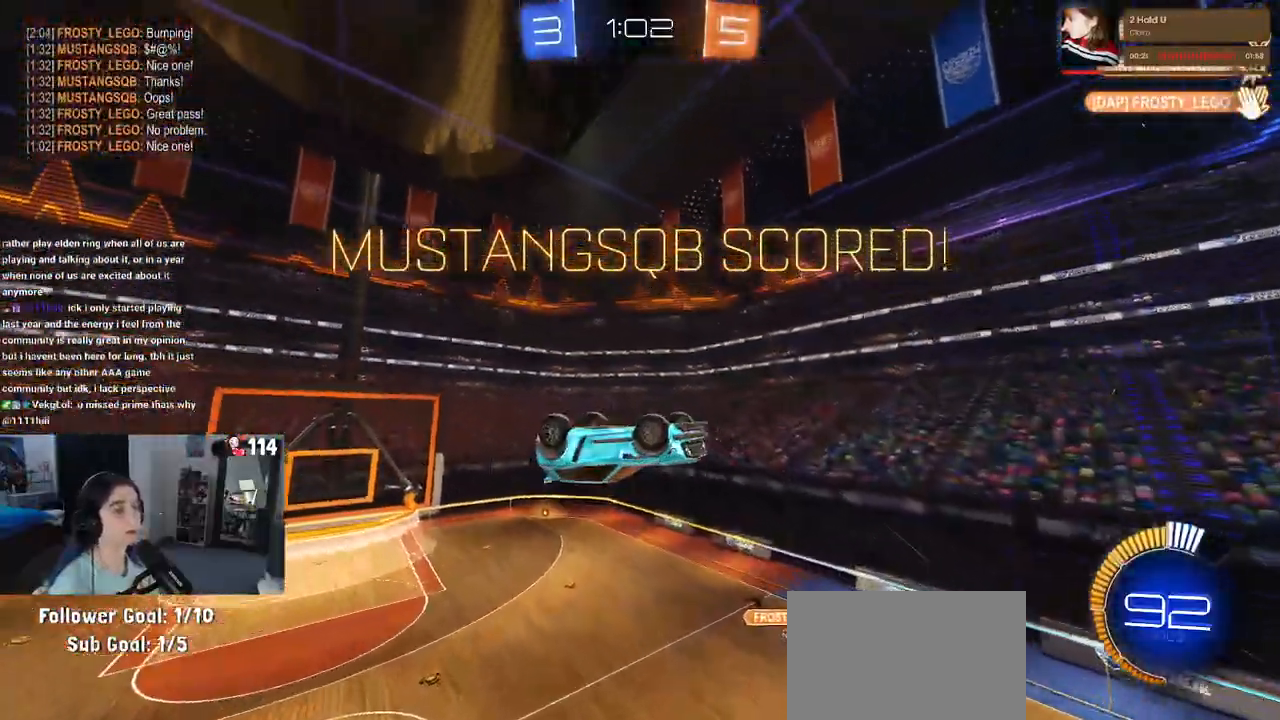
{"buttons": [], "left_stick": "right", "right_stick": "center", "events": []}
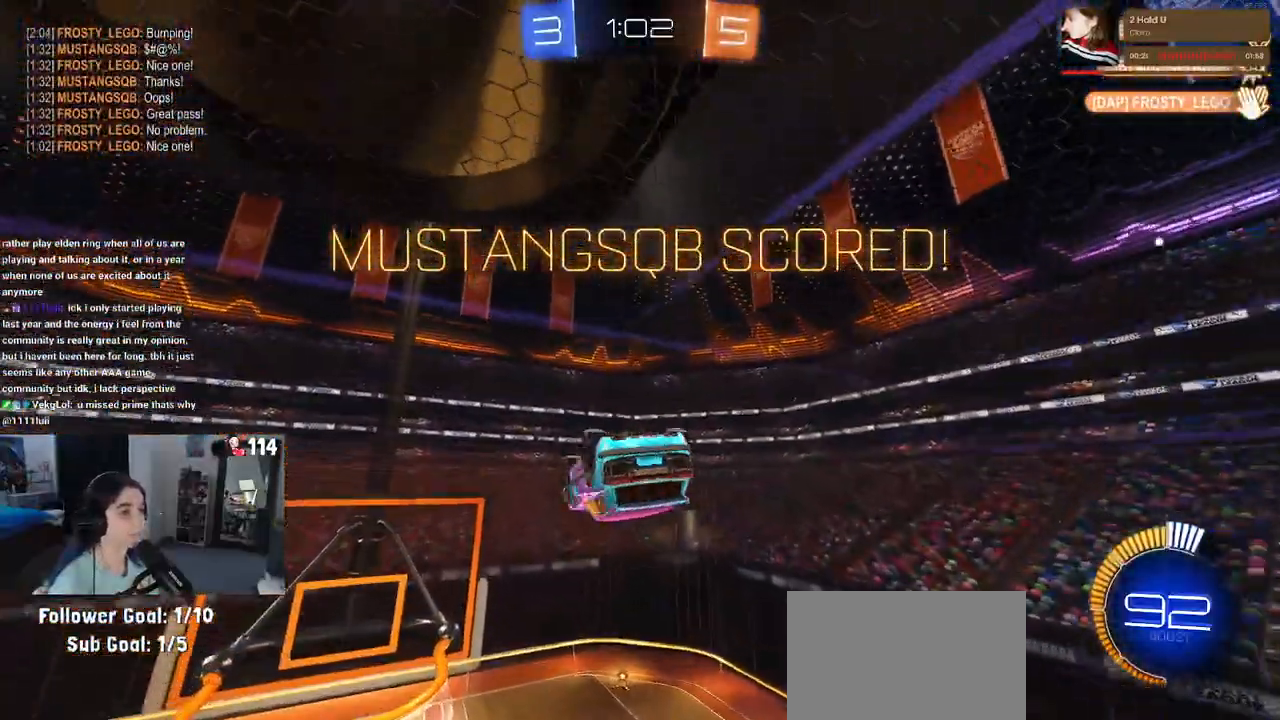
{"buttons": [], "left_stick": "down-right", "right_stick": "center", "events": [[50, "SQUARE", "down"], [150, "SQUARE", "up"], [233, "left_stick", "down-right"], [250, "CROSS", "down"], [333, "CROSS", "up"]]}
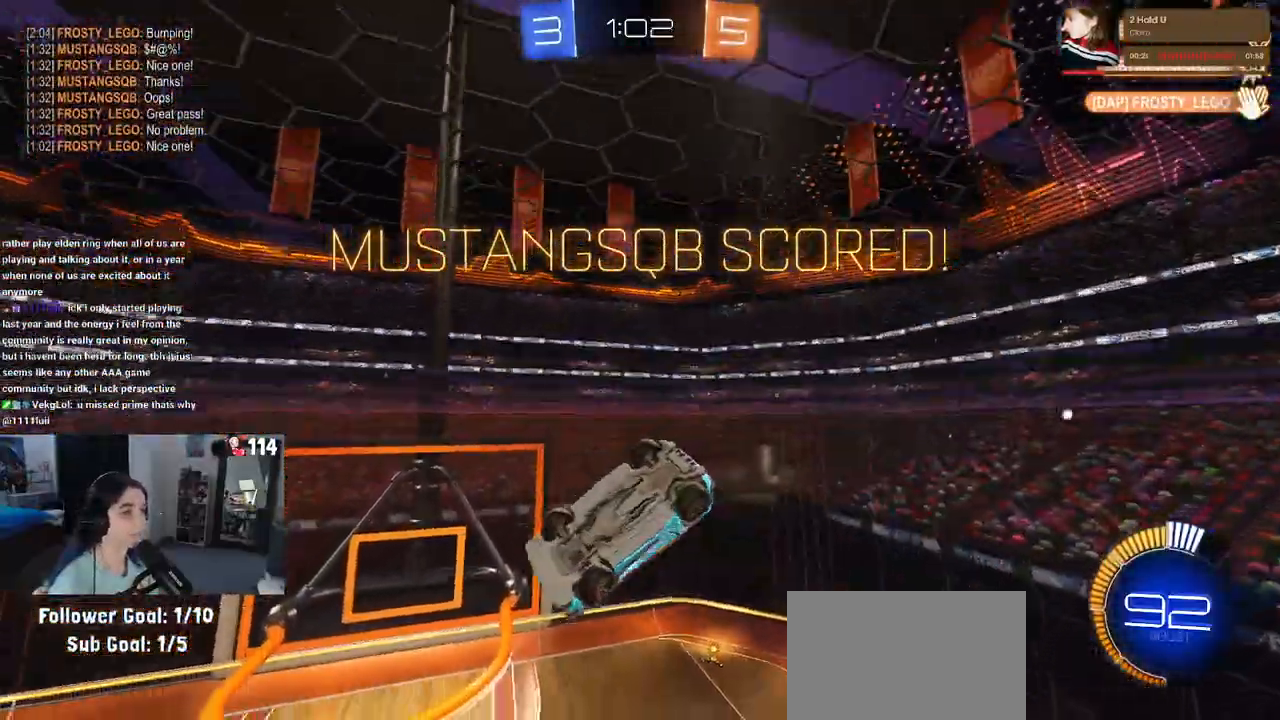
{"buttons": [], "left_stick": "up", "right_stick": "center", "events": [[150, "left_stick", "down"], [183, "CROSS", "down"], [283, "CROSS", "up"], [283, "left_stick", "up"]]}
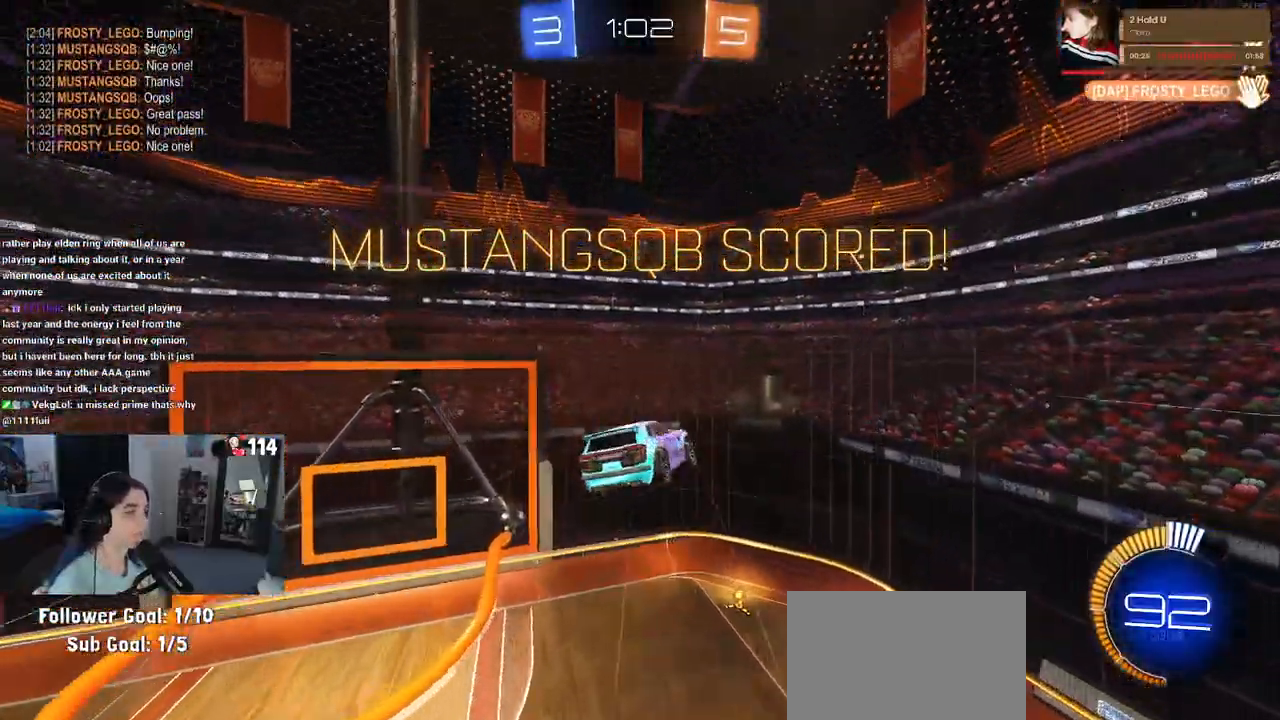
{"buttons": [], "left_stick": "up", "right_stick": "center", "events": []}
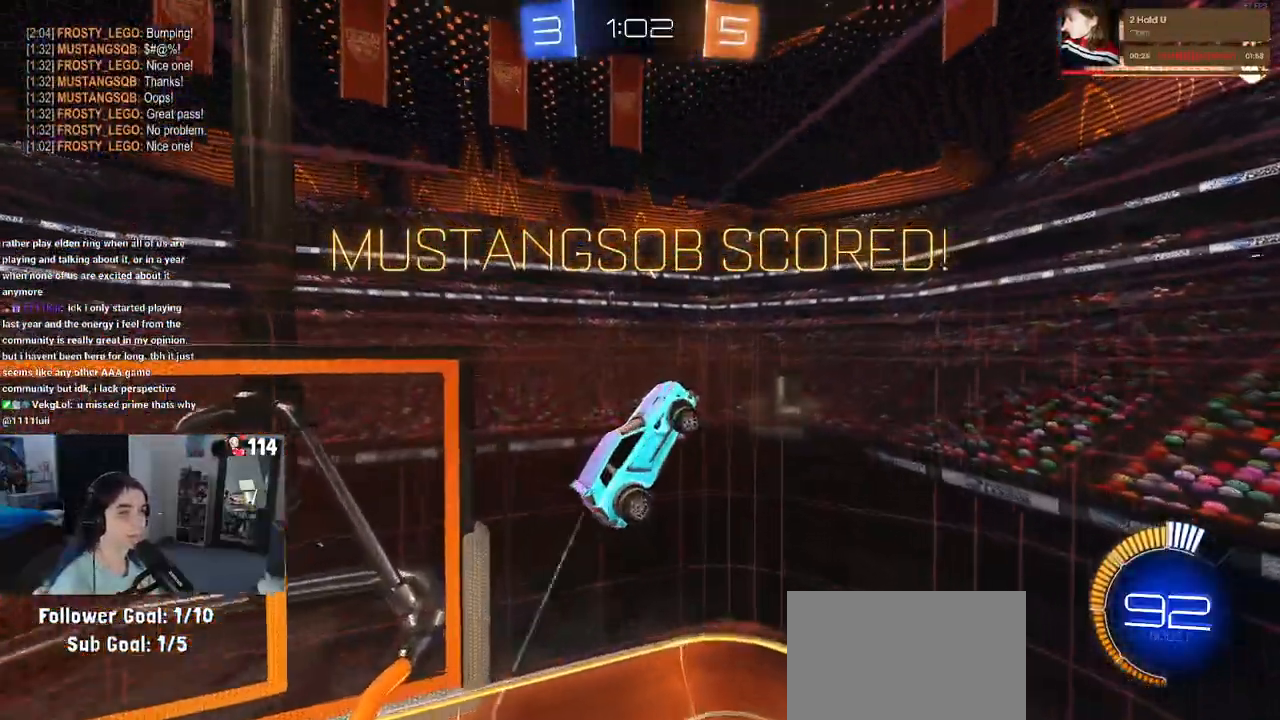
{"buttons": ["SQUARE"], "left_stick": "up-left", "right_stick": "center", "events": [[250, "SQUARE", "down"], [483, "left_stick", "up-left"]]}
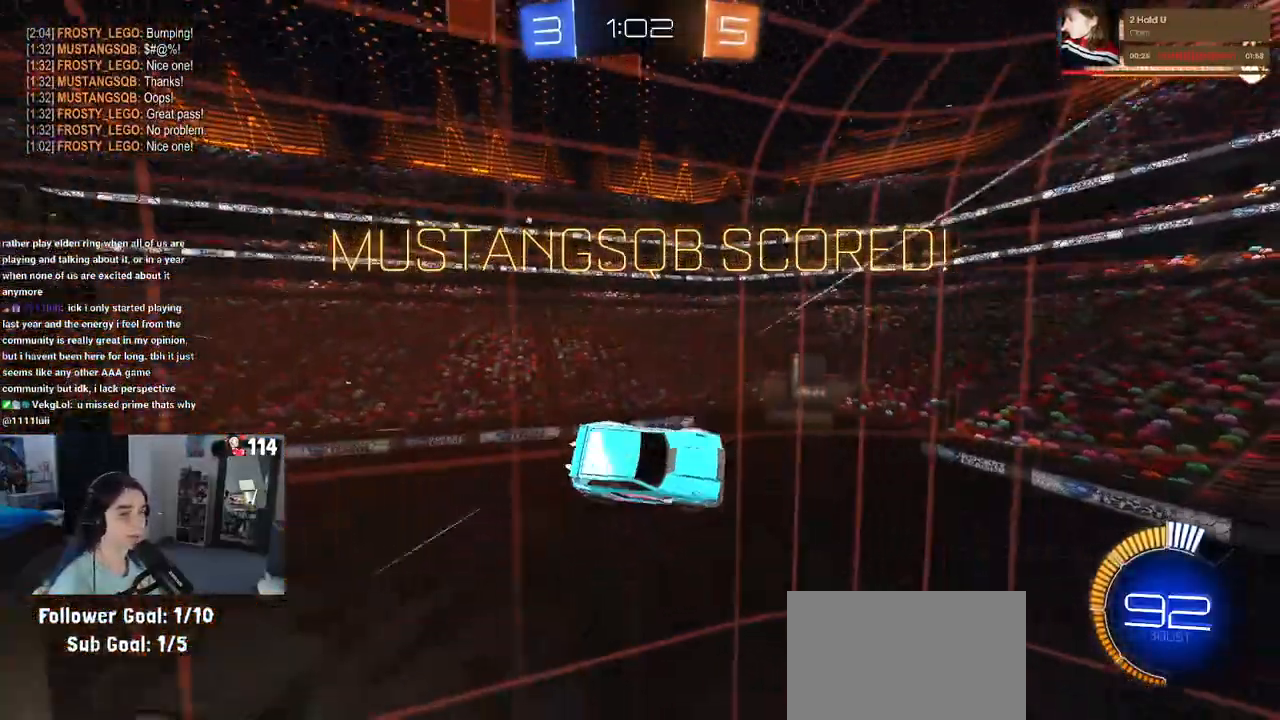
{"buttons": [], "left_stick": "center", "right_stick": "center", "events": [[33, "SQUARE", "up"], [133, "left_stick", "center"], [367, "DPAD_LEFT", "down"], [400, "DPAD_LEFT", "up"]]}
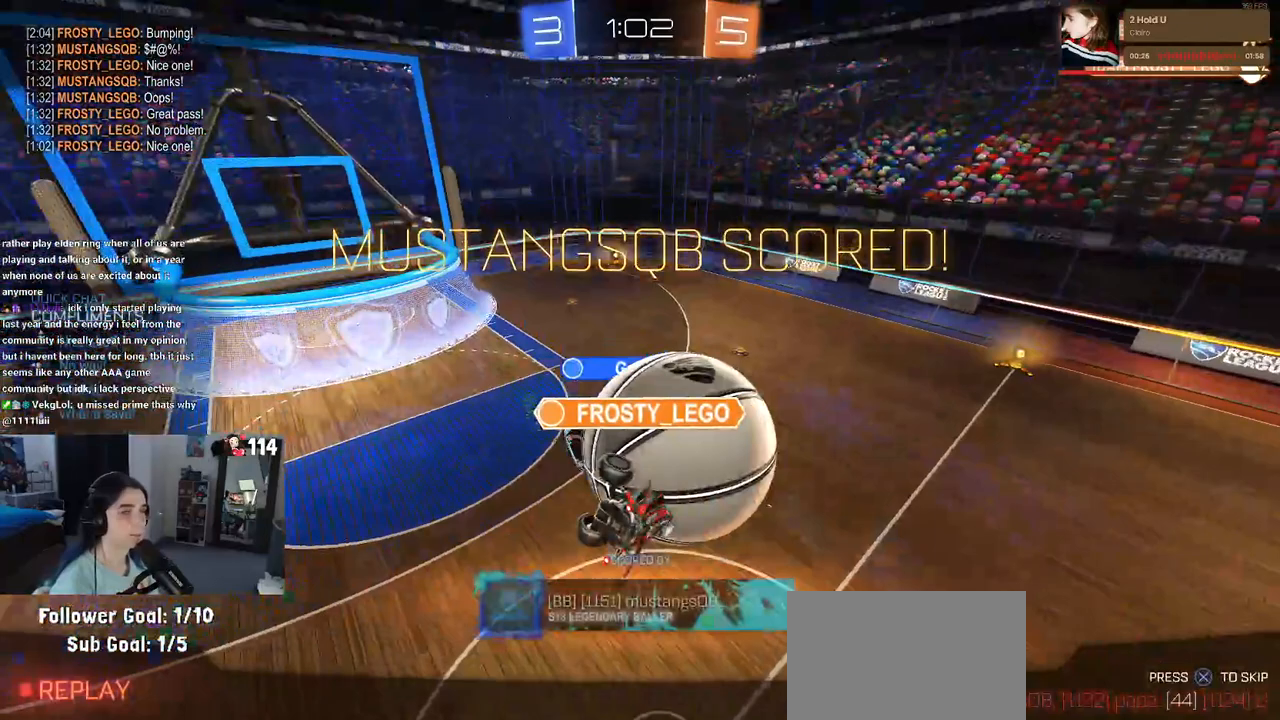
{"buttons": [], "left_stick": "center", "right_stick": "center", "events": [[50, "DPAD_LEFT", "down"], [167, "DPAD_LEFT", "up"], [350, "DPAD_LEFT", "down"], [417, "DPAD_LEFT", "up"]]}
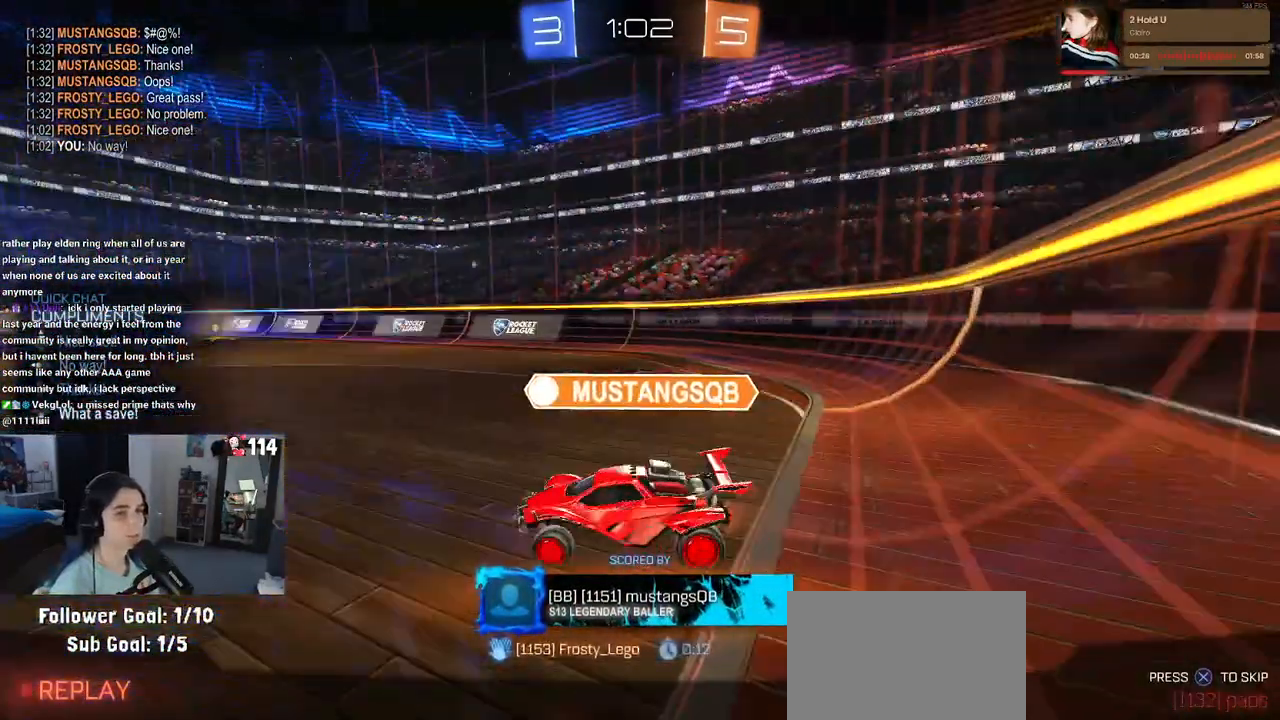
{"buttons": [], "left_stick": "center", "right_stick": "center", "events": [[33, "DPAD_DOWN", "down"], [150, "CROSS", "down"], [167, "DPAD_DOWN", "up"], [250, "CROSS", "up"], [333, "CROSS", "down"], [450, "CROSS", "up"]]}
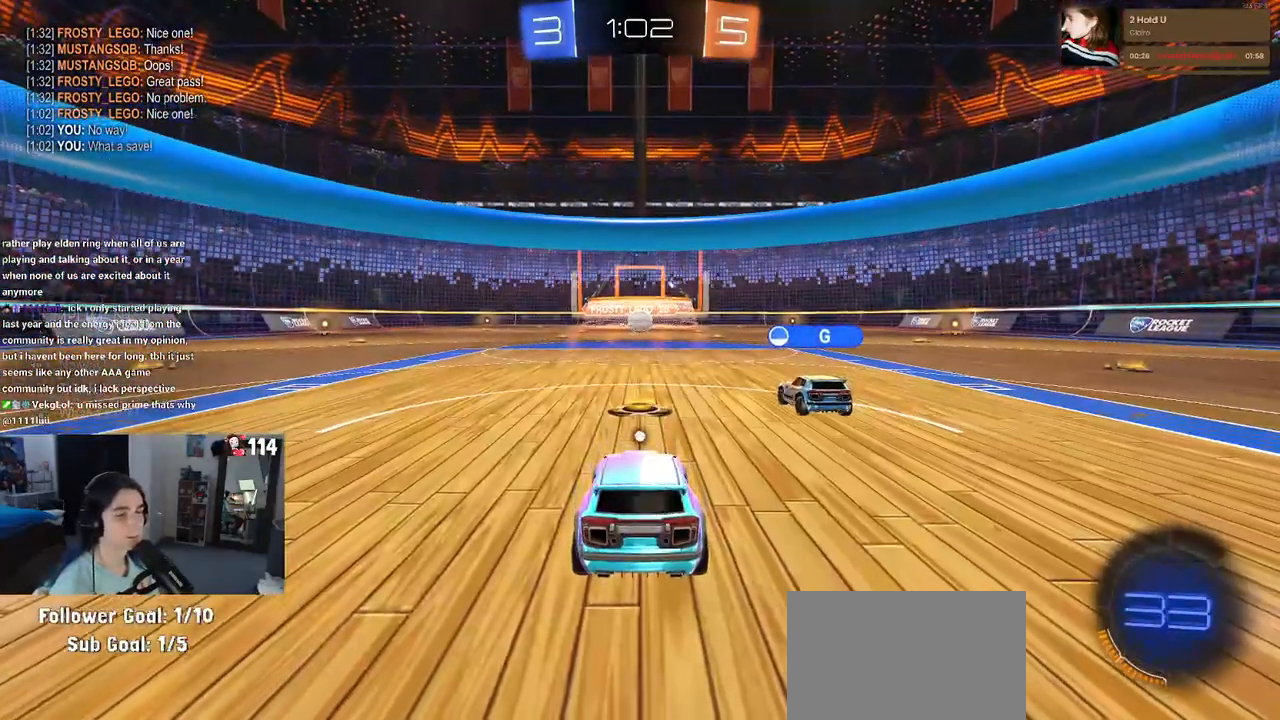
{"buttons": [], "left_stick": "center", "right_stick": "center", "events": [[283, "TRIANGLE", "down"], [400, "TRIANGLE", "up"]]}
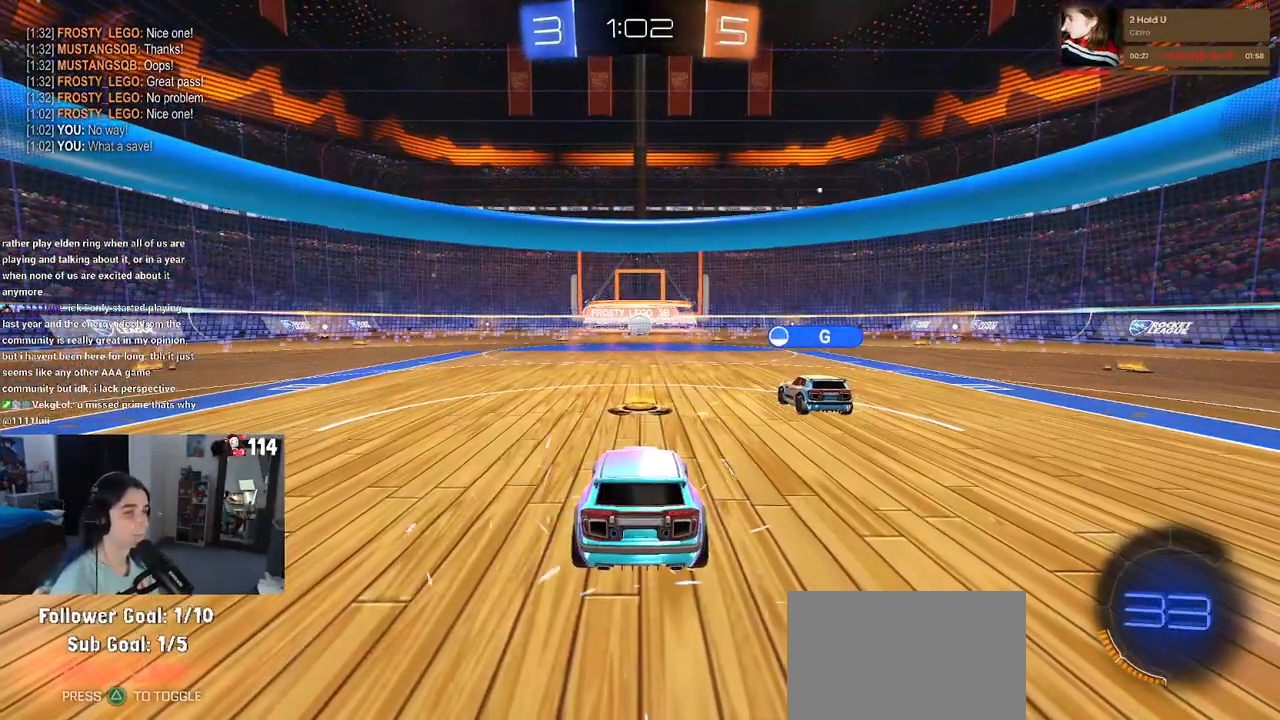
{"buttons": [], "left_stick": "center", "right_stick": "center", "events": []}
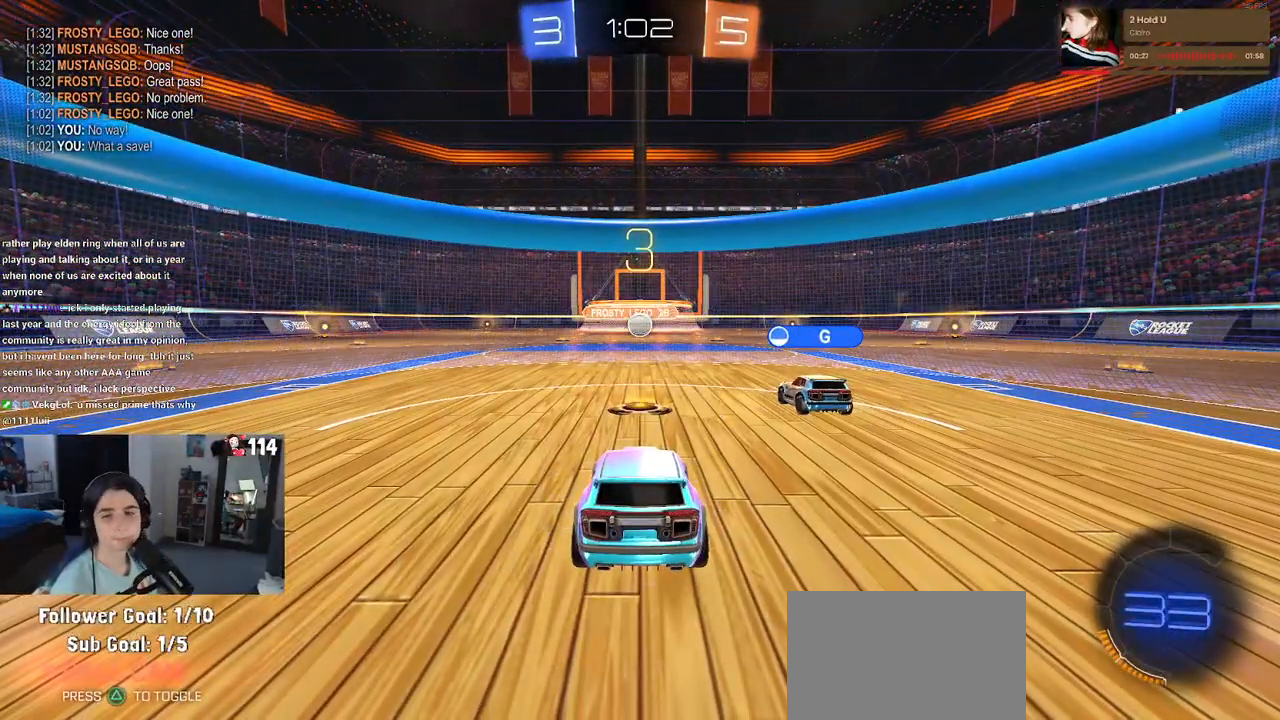
{"buttons": [], "left_stick": "center", "right_stick": "center", "events": []}
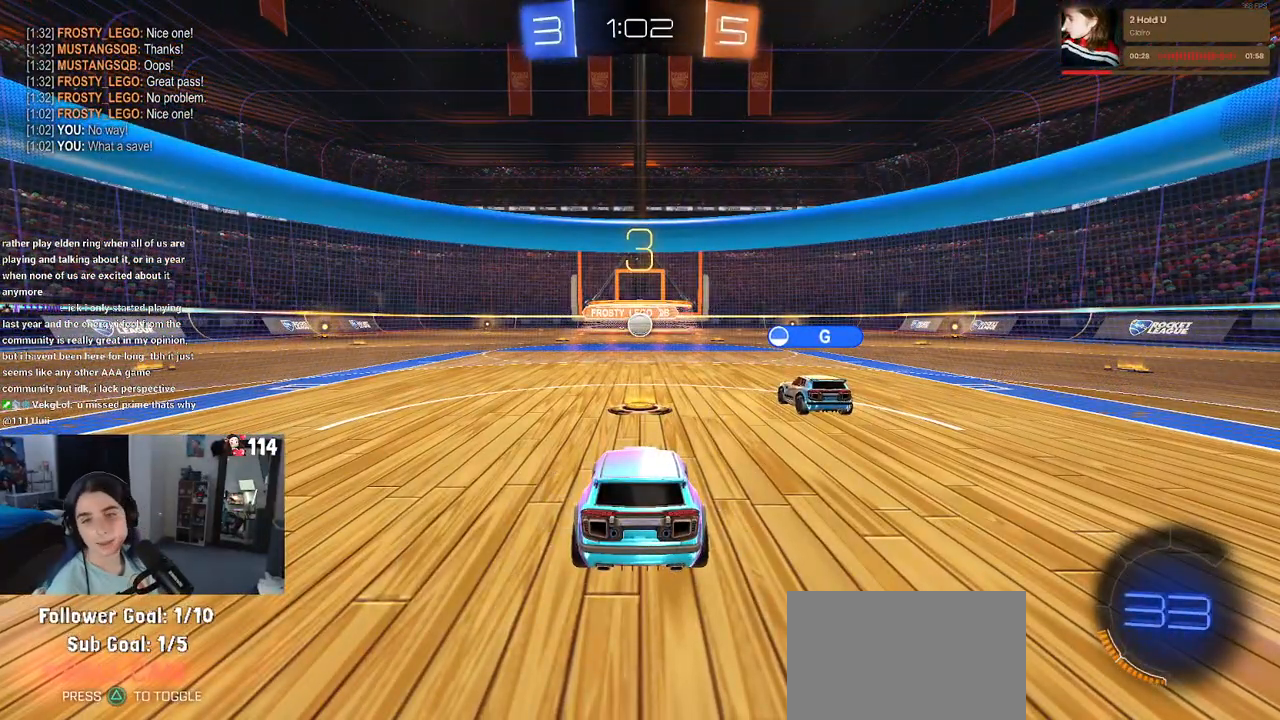
{"buttons": [], "left_stick": "center", "right_stick": "center", "events": []}
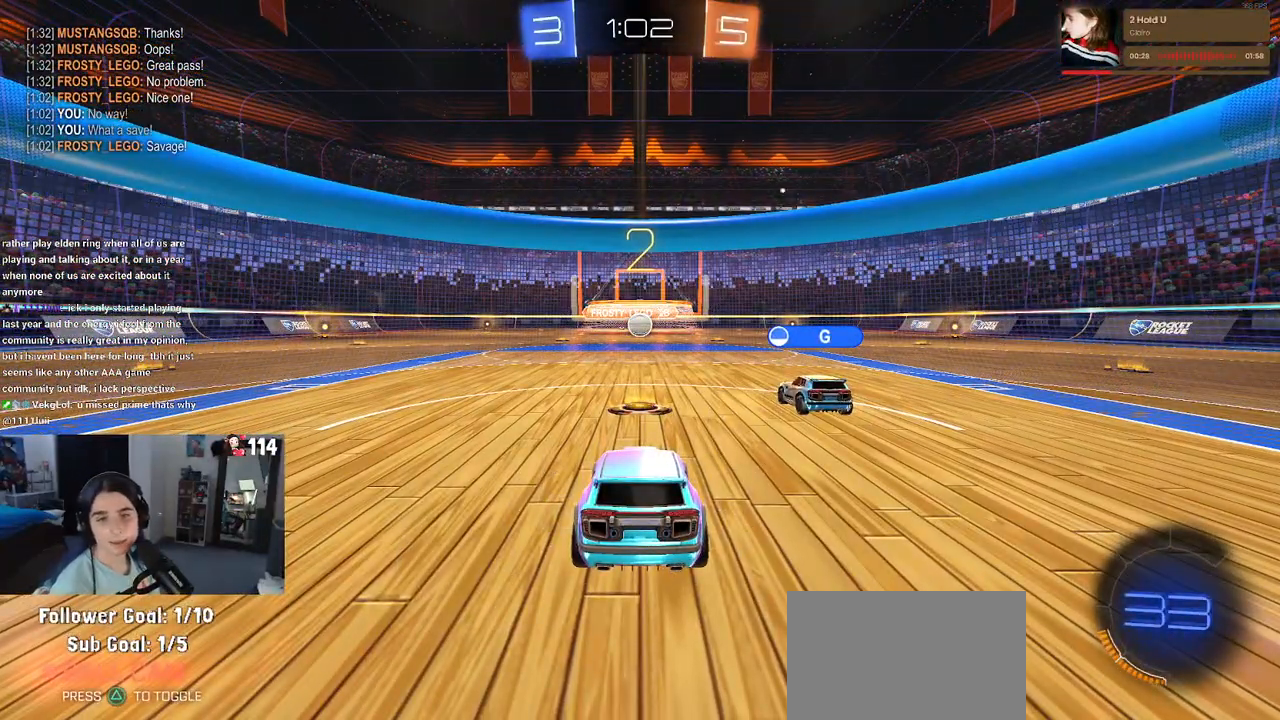
{"buttons": [], "left_stick": "center", "right_stick": "center", "events": []}
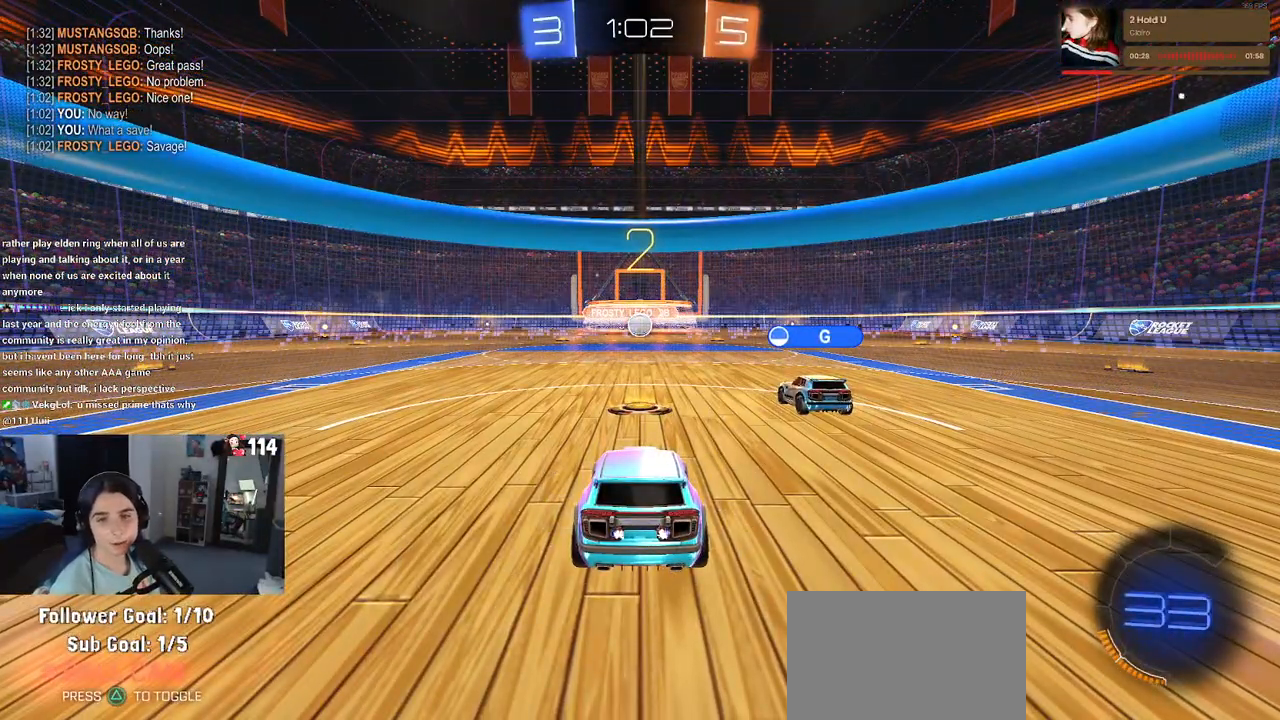
{"buttons": ["R2"], "left_stick": "center", "right_stick": "center", "events": [[83, "R2", "down"]]}
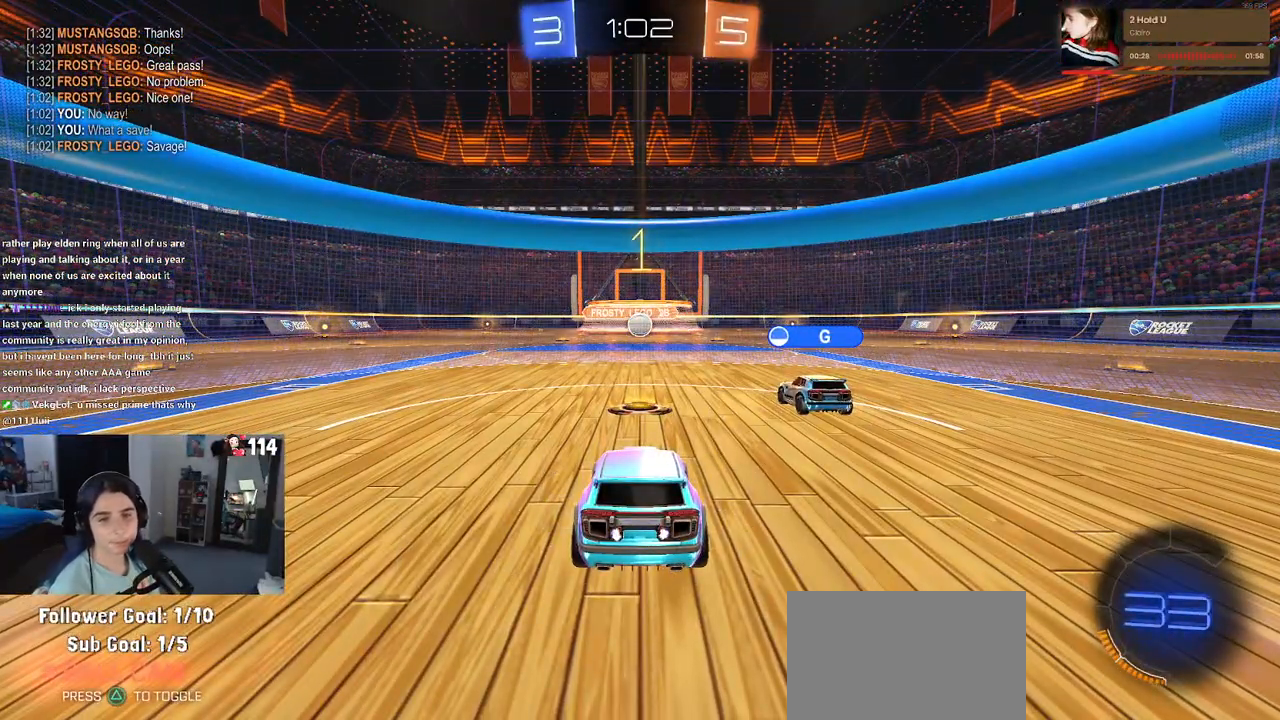
{"buttons": ["R2"], "left_stick": "center", "right_stick": "center", "events": []}